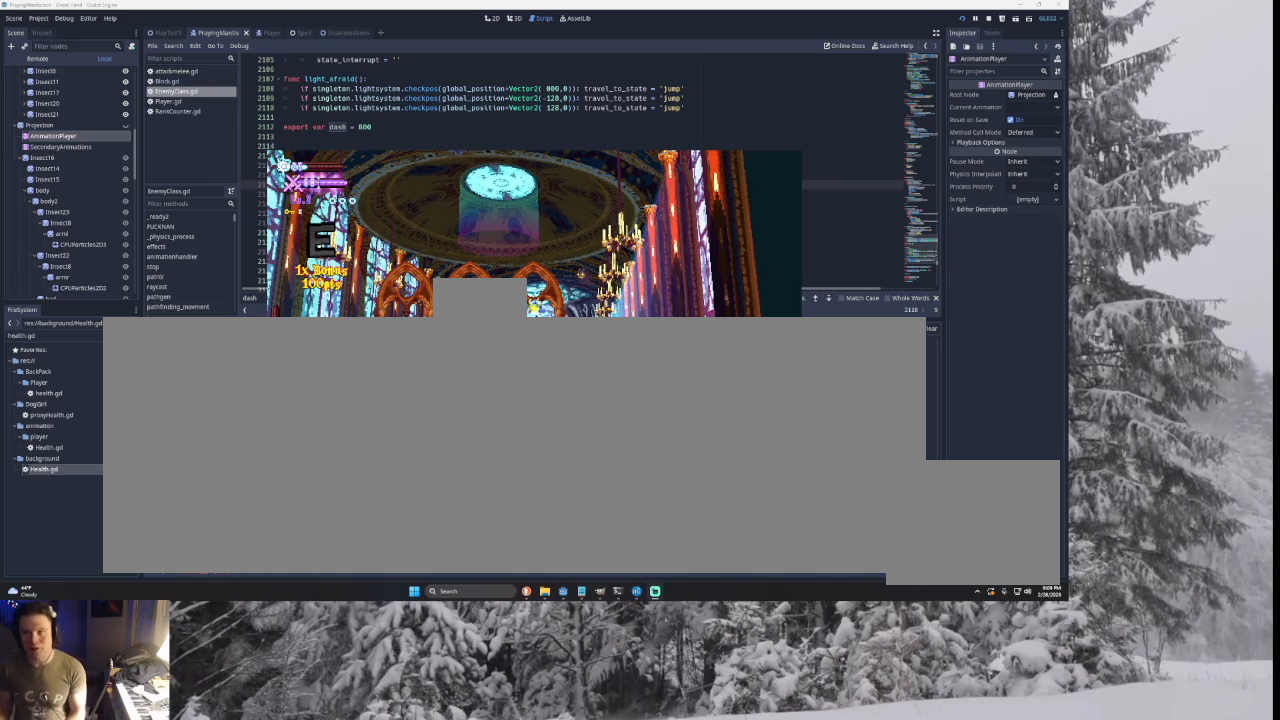
Gameplay with a controller (PlayStation layout); each line is a JSON object with the inputs held at the frame after it. "events" lists button and stick changes between this image and that frame as [ms after this image, input, new state], when the widget could be followed in between. Not read: CROSS L2.
{"buttons": [], "left_stick": "center", "right_stick": "center", "events": []}
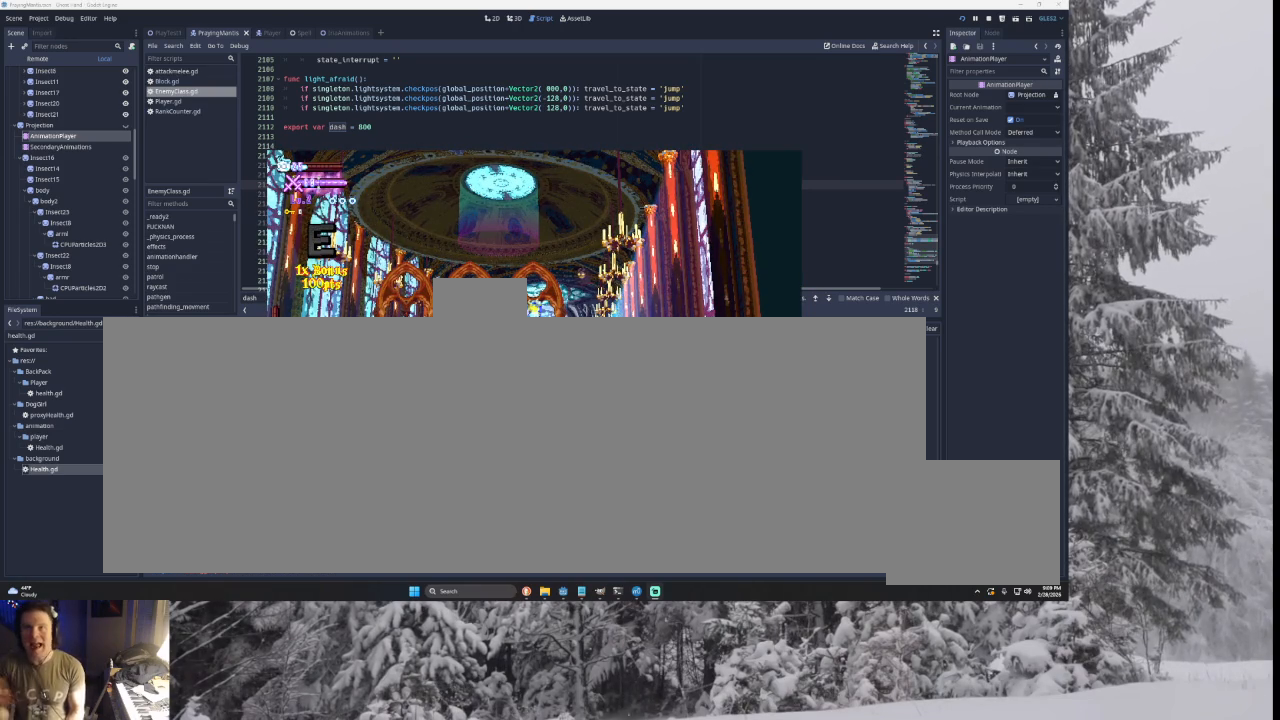
{"buttons": [], "left_stick": "center", "right_stick": "center", "events": []}
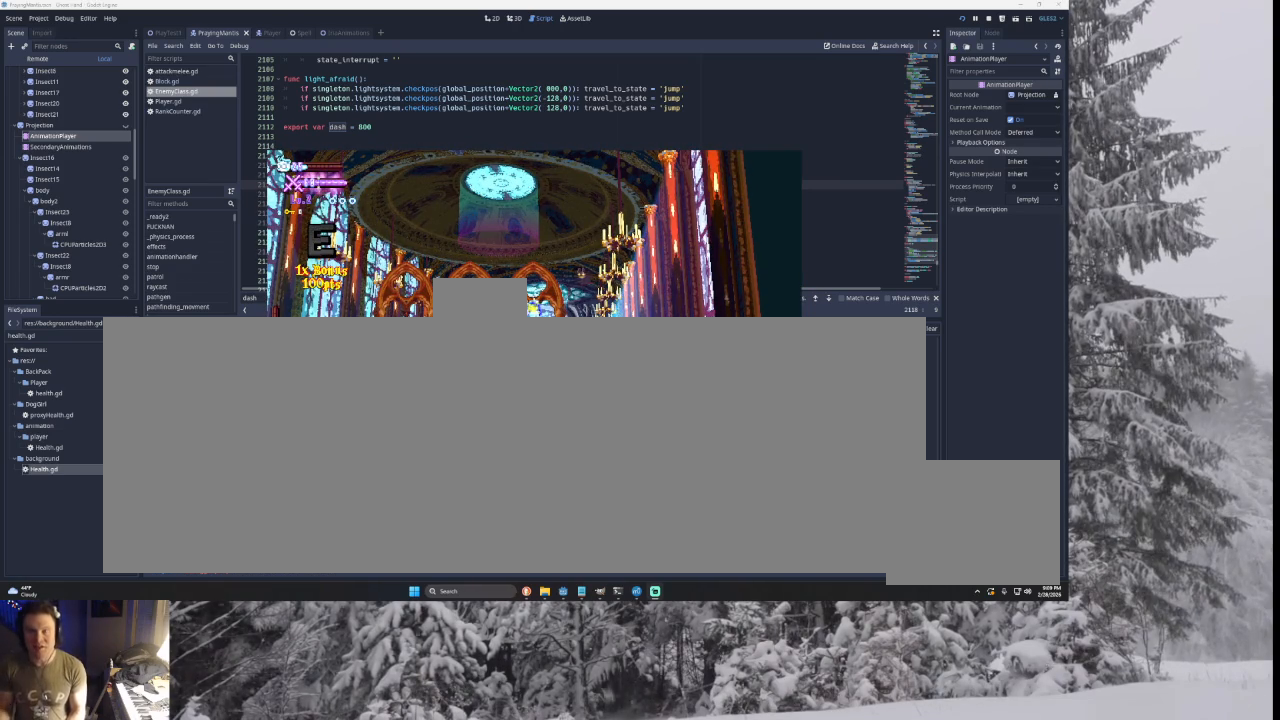
{"buttons": [], "left_stick": "left", "right_stick": "center", "events": [[33, "left_stick", "left"]]}
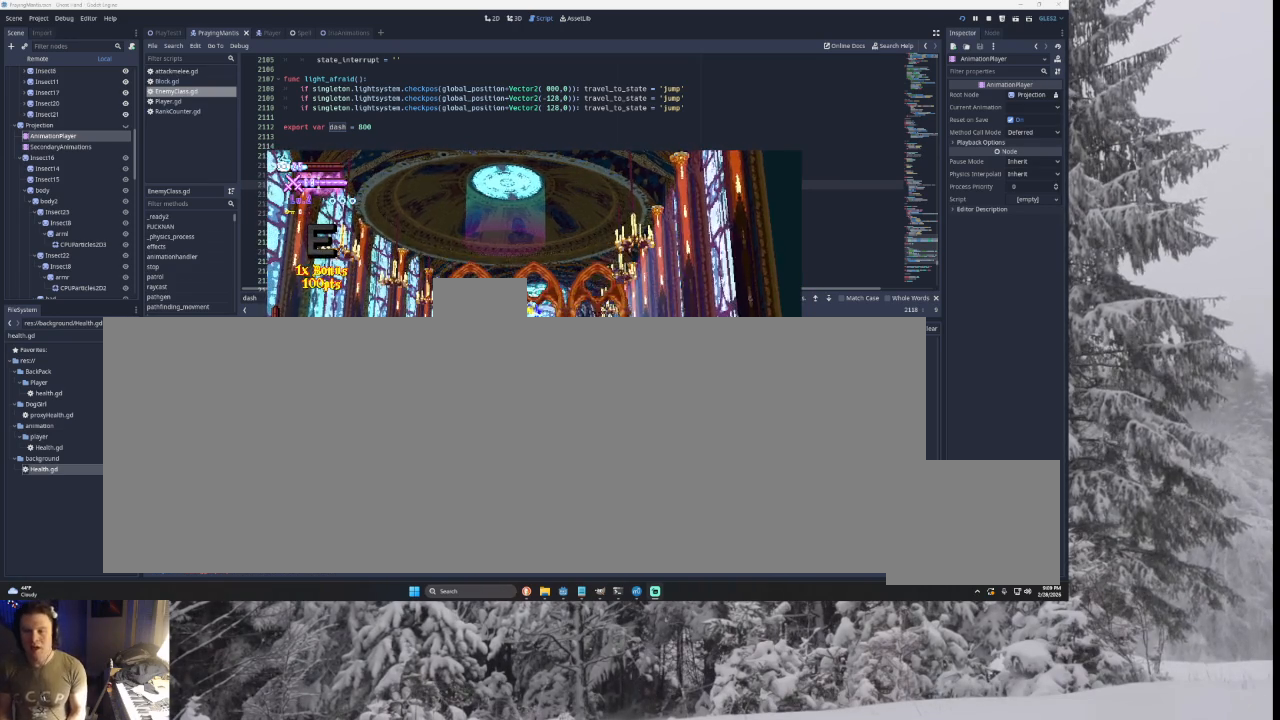
{"buttons": [], "left_stick": "center", "right_stick": "center", "events": [[67, "left_stick", "center"]]}
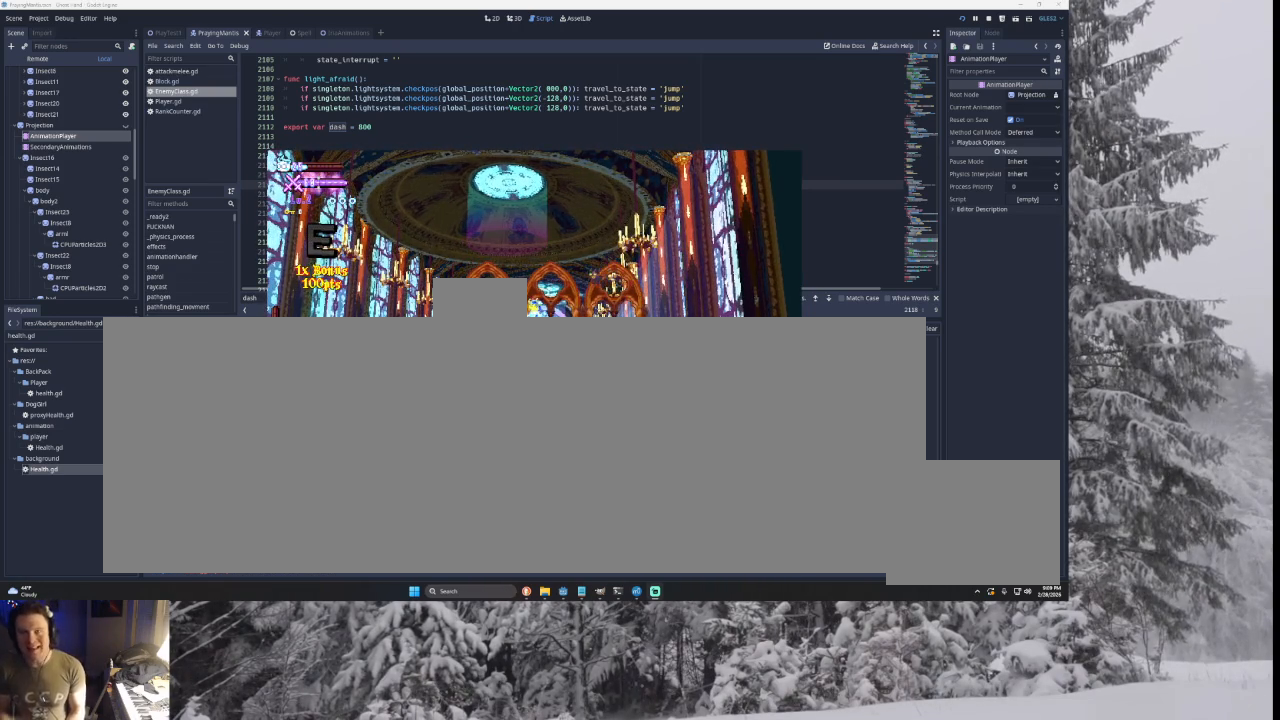
{"buttons": [], "left_stick": "center", "right_stick": "center", "events": []}
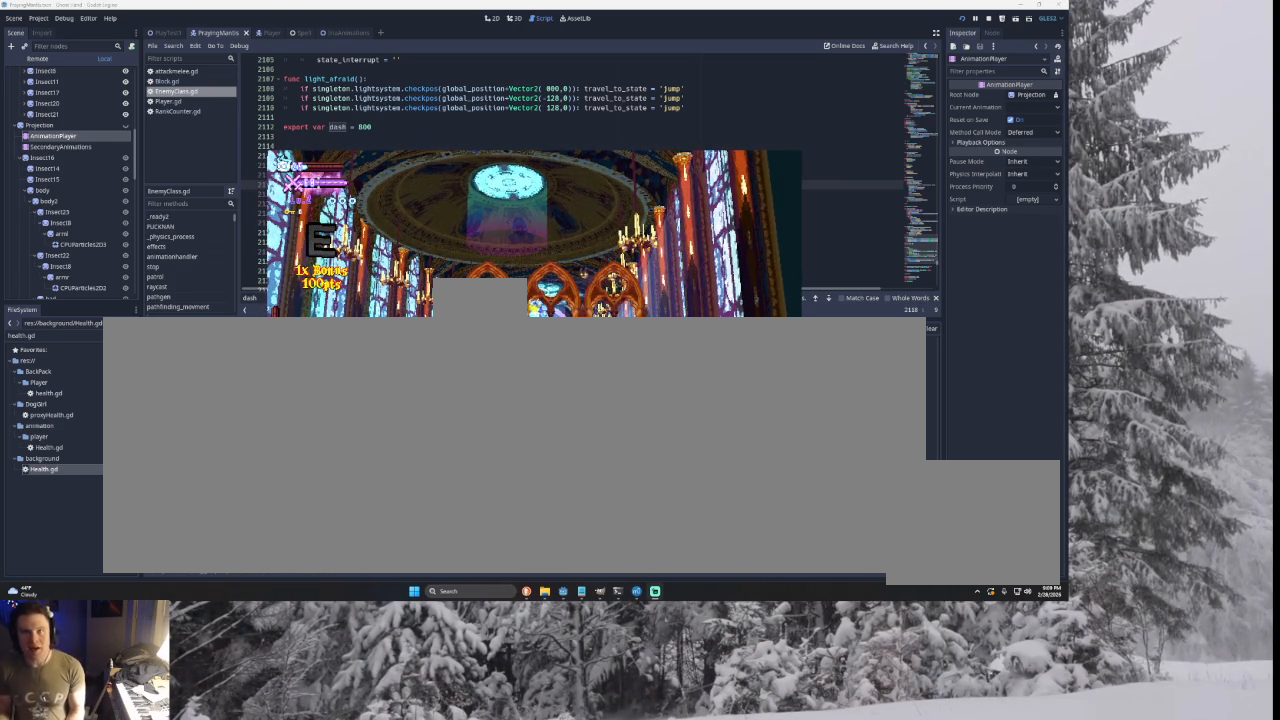
{"buttons": ["TRIANGLE"], "left_stick": "left", "right_stick": "center", "events": [[333, "left_stick", "left"], [500, "TRIANGLE", "down"]]}
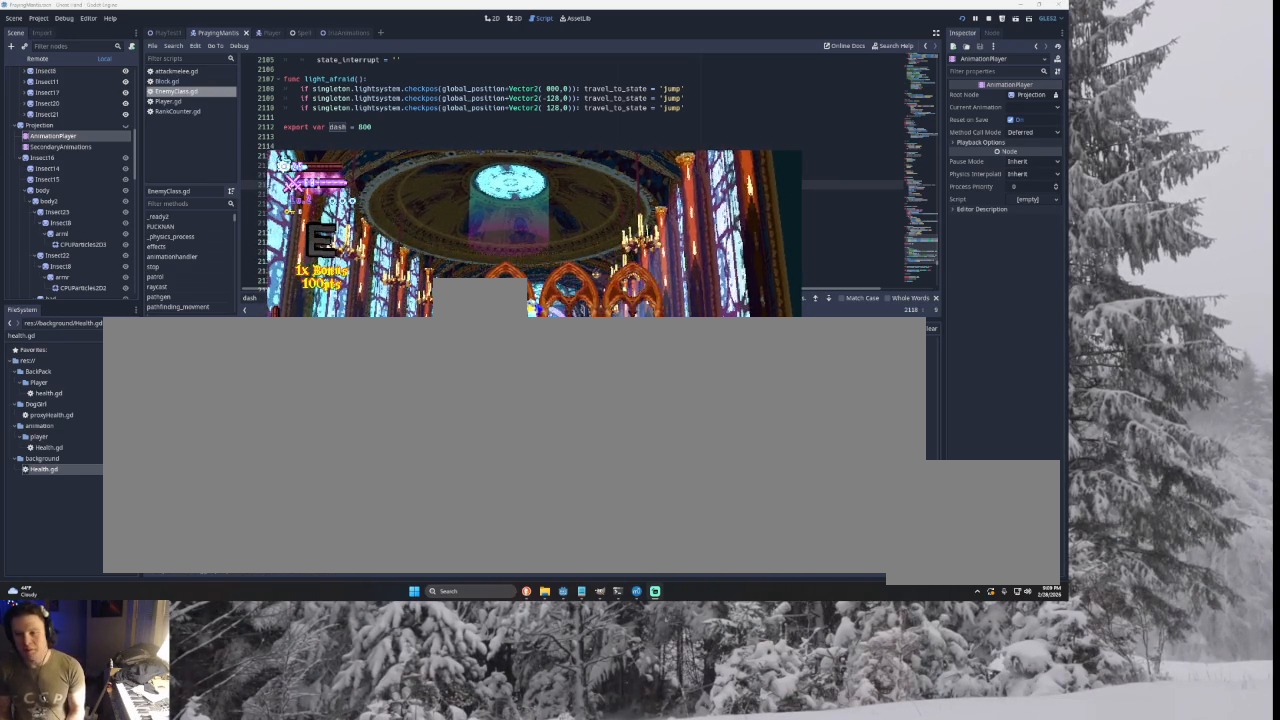
{"buttons": [], "left_stick": "left", "right_stick": "center", "events": [[433, "TRIANGLE", "up"]]}
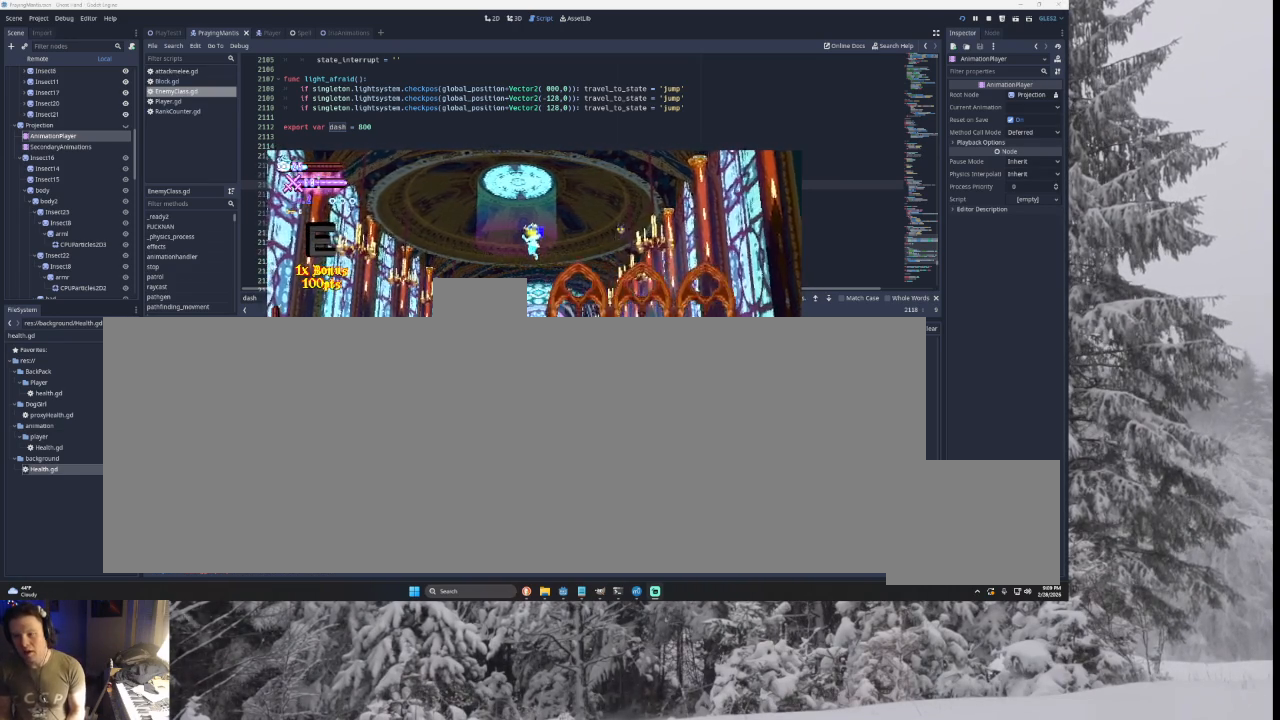
{"buttons": [], "left_stick": "right", "right_stick": "center", "events": [[133, "left_stick", "center"], [300, "left_stick", "right"]]}
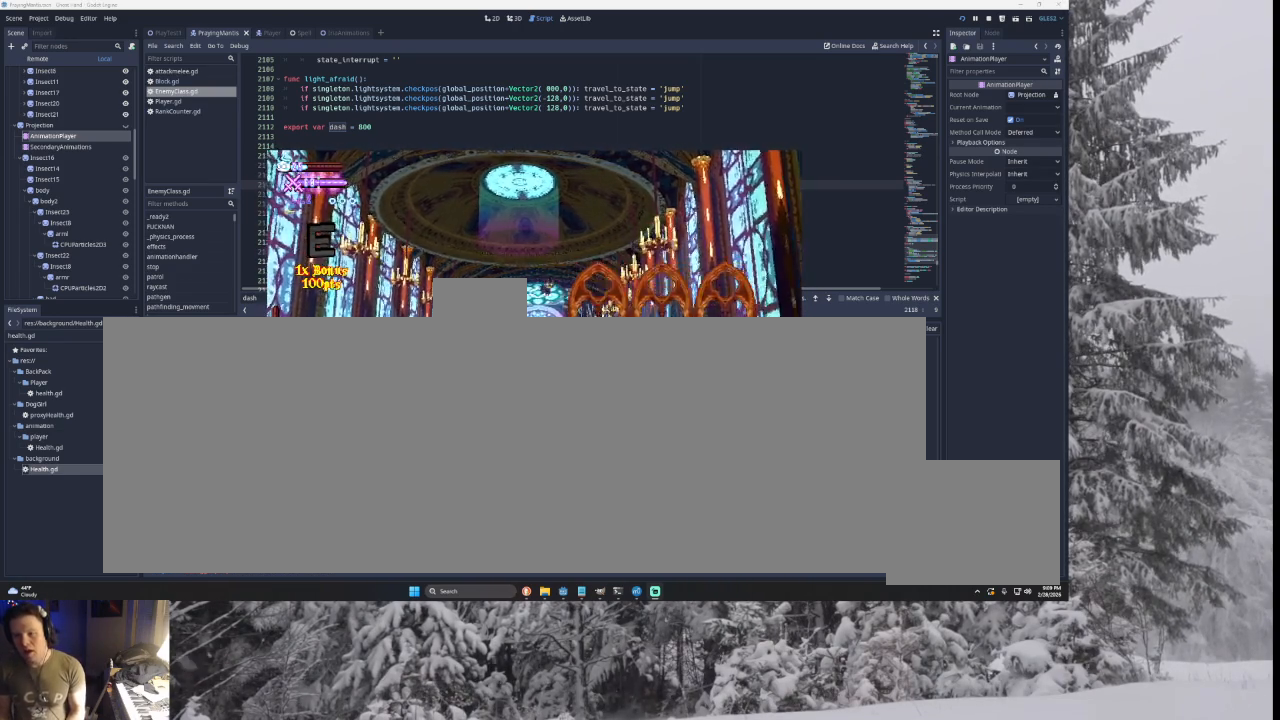
{"buttons": ["TRIANGLE"], "left_stick": "right", "right_stick": "center", "events": [[333, "TRIANGLE", "down"]]}
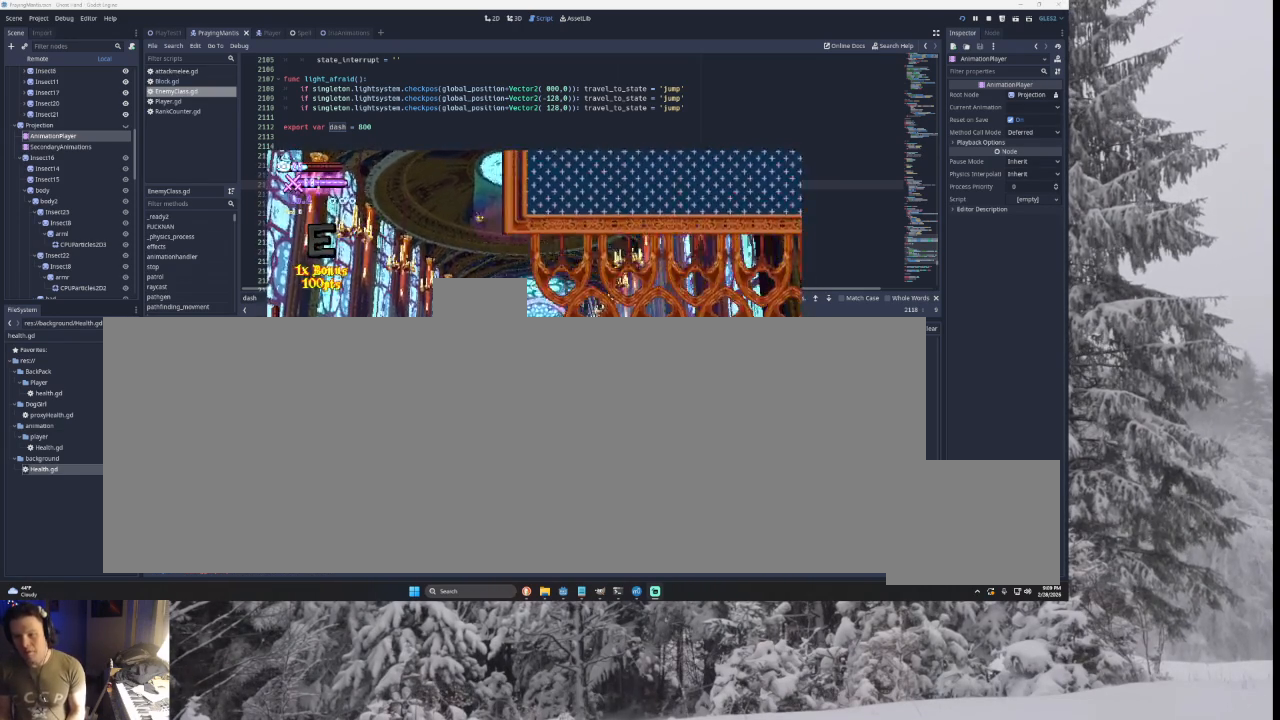
{"buttons": ["TRIANGLE"], "left_stick": "left", "right_stick": "center", "events": [[67, "TRIANGLE", "up"], [200, "left_stick", "center"], [333, "left_stick", "left"], [433, "TRIANGLE", "down"]]}
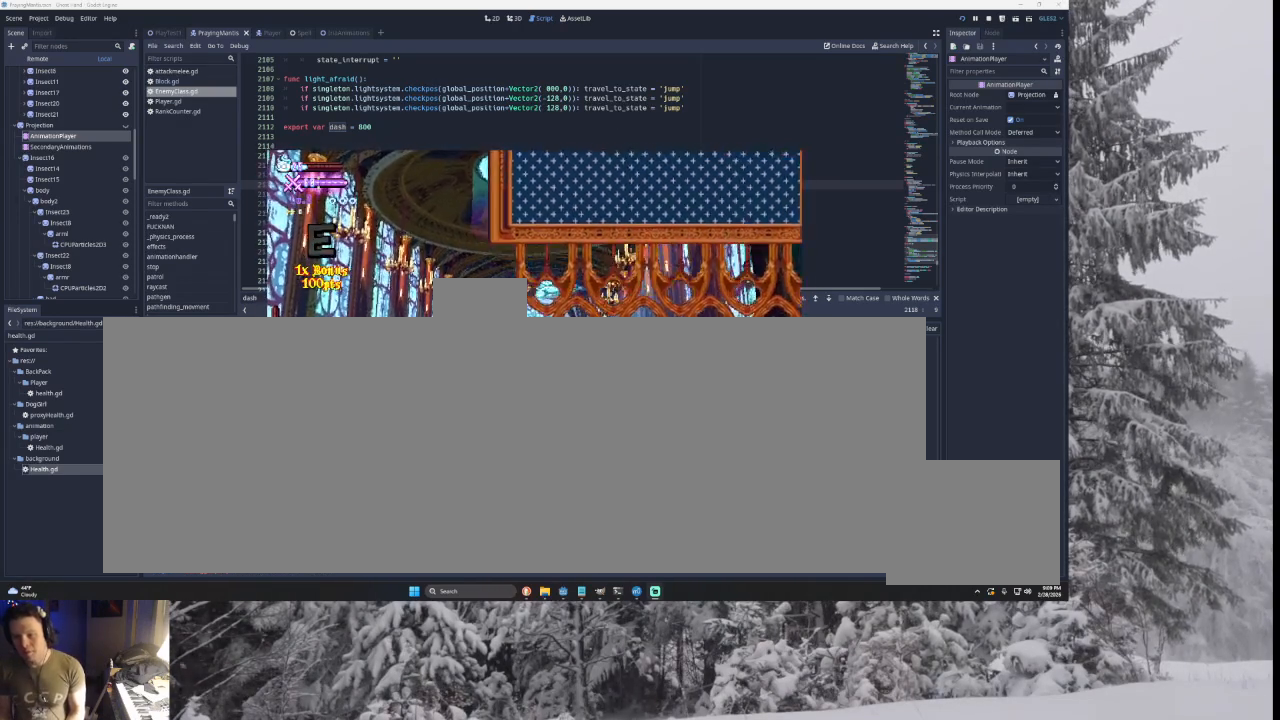
{"buttons": [], "left_stick": "left", "right_stick": "center", "events": [[33, "SQUARE", "down"], [100, "TRIANGLE", "up"], [233, "SQUARE", "up"]]}
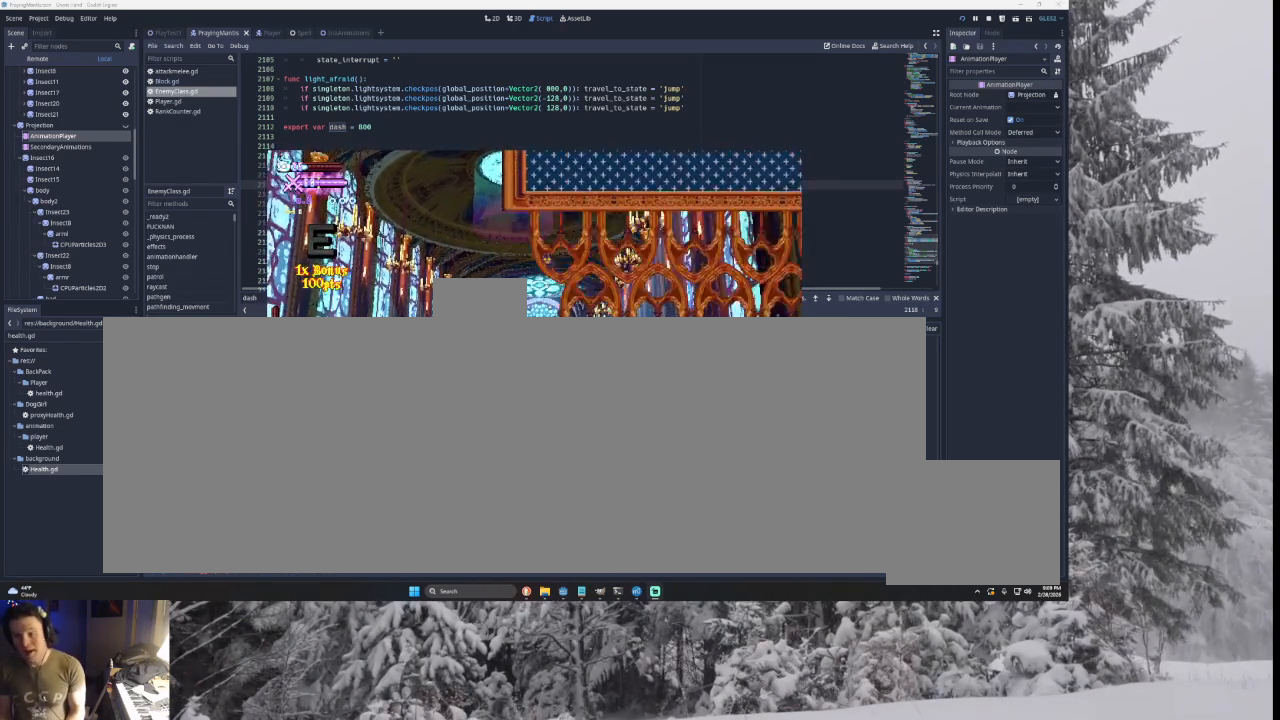
{"buttons": [], "left_stick": "center", "right_stick": "center", "events": [[333, "left_stick", "center"]]}
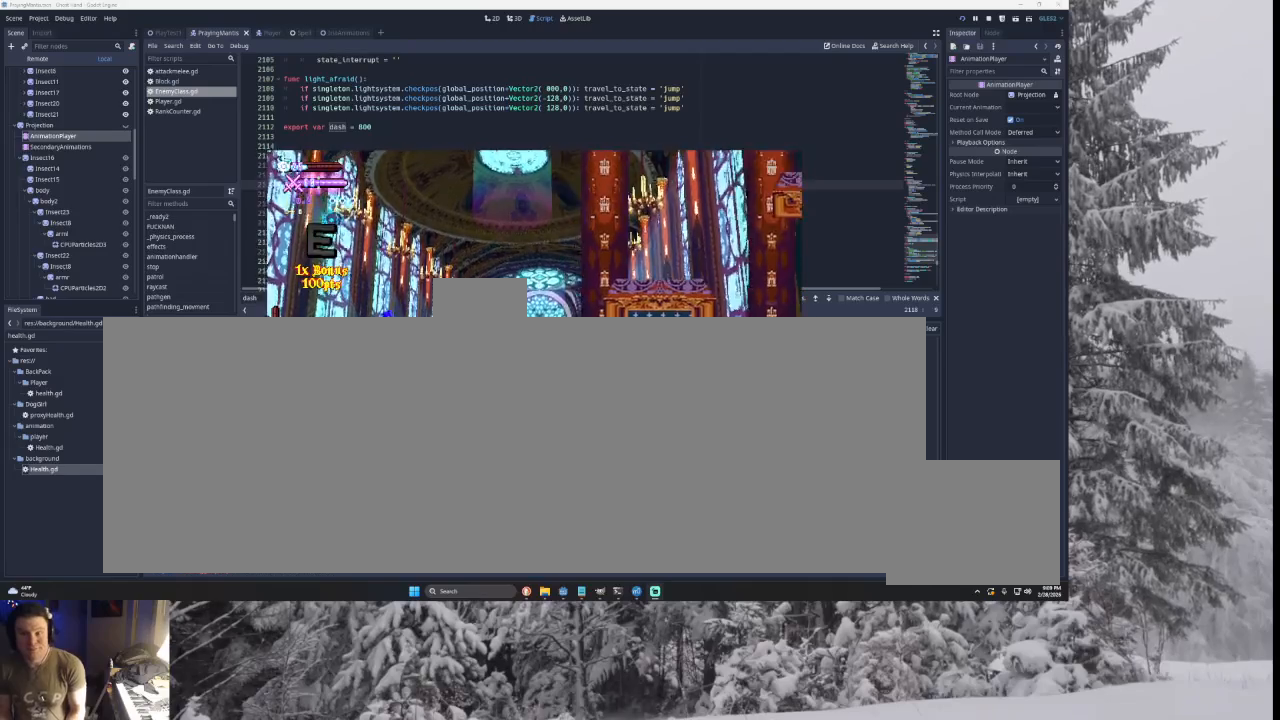
{"buttons": ["SQUARE"], "left_stick": "left", "right_stick": "center", "events": [[33, "TRIANGLE", "down"], [33, "left_stick", "right"], [200, "TRIANGLE", "up"], [333, "left_stick", "center"], [433, "SQUARE", "down"], [433, "left_stick", "left"]]}
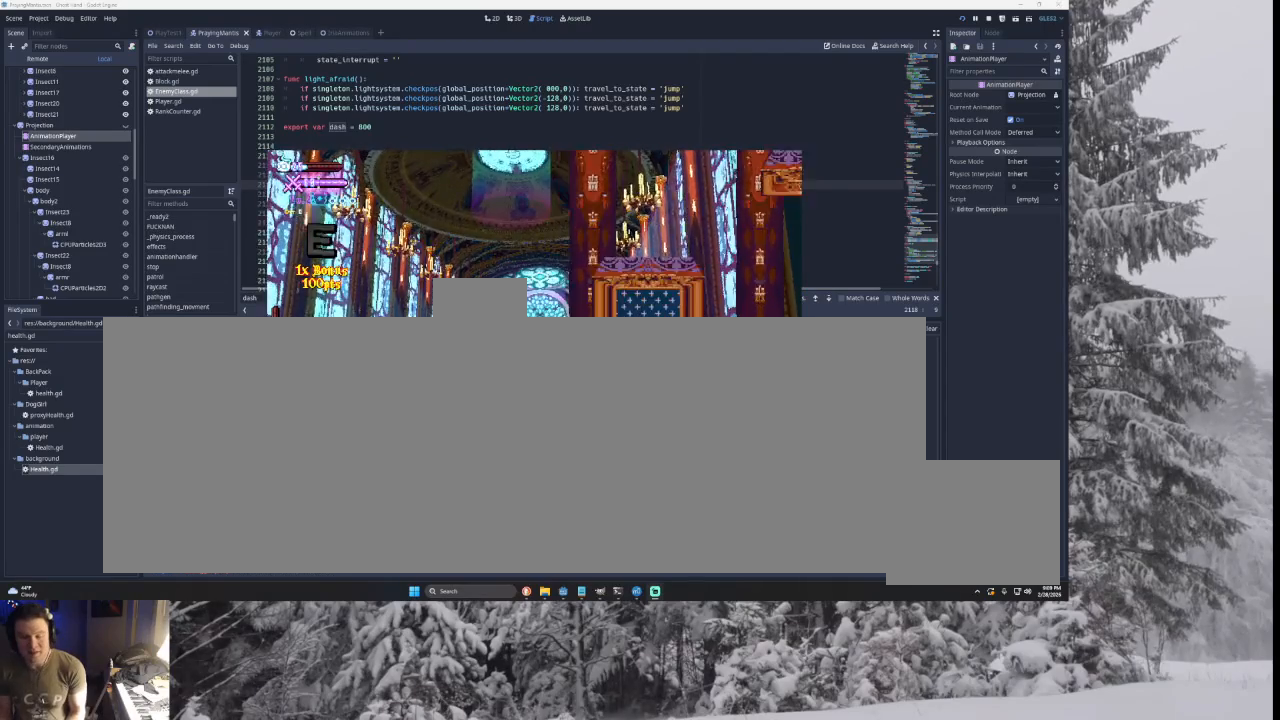
{"buttons": ["TRIANGLE"], "left_stick": "left", "right_stick": "center", "events": [[133, "SQUARE", "up"], [467, "TRIANGLE", "down"]]}
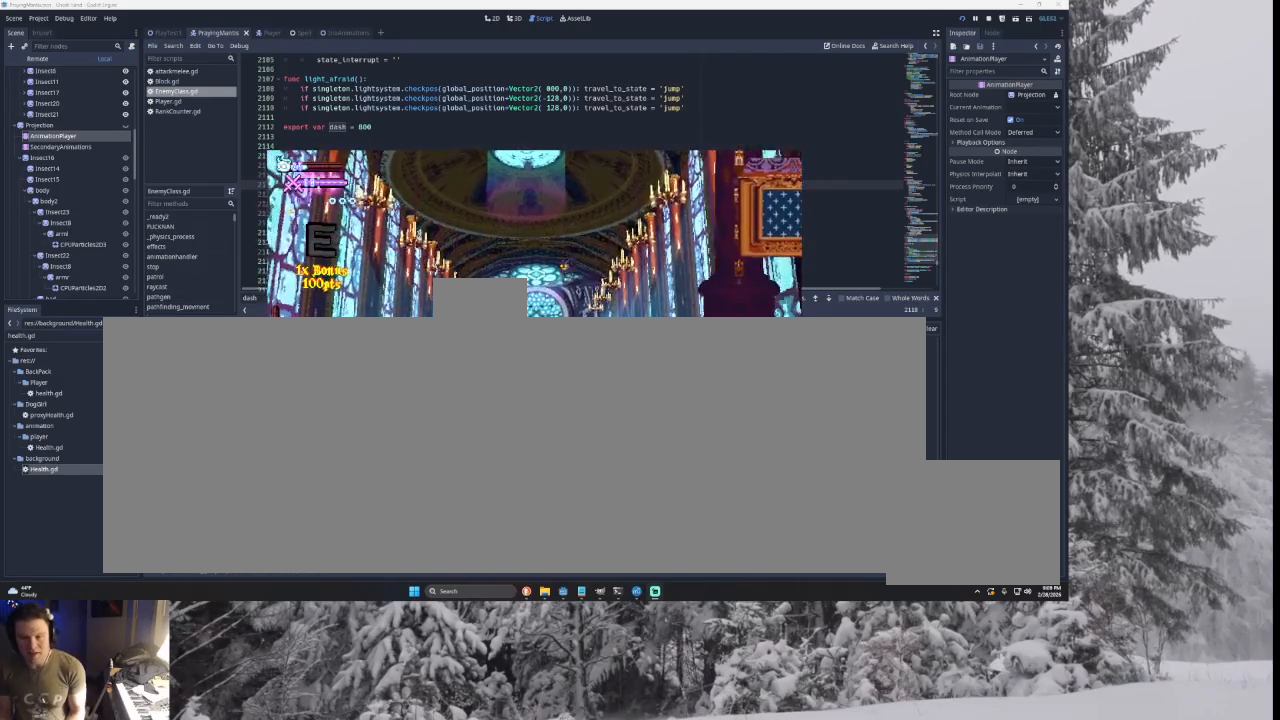
{"buttons": [], "left_stick": "left", "right_stick": "center", "events": [[133, "TRIANGLE", "up"], [233, "SQUARE", "down"], [367, "SQUARE", "up"]]}
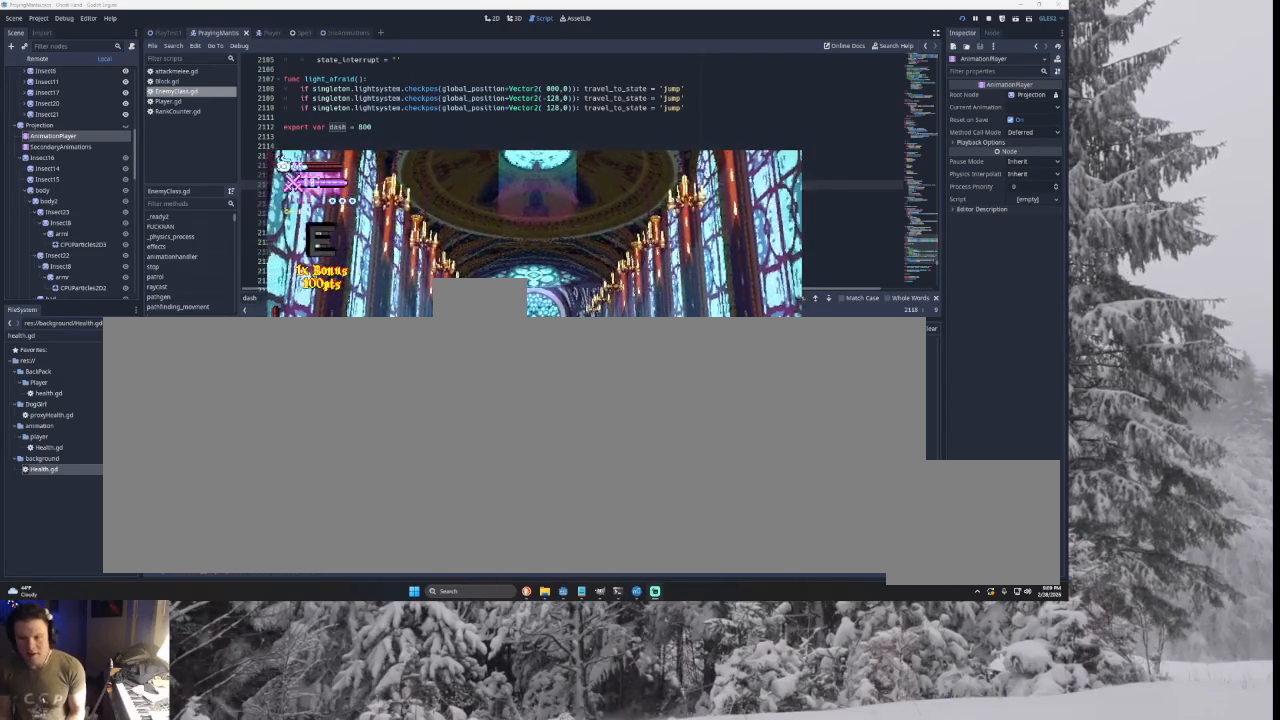
{"buttons": [], "left_stick": "left", "right_stick": "center", "events": [[100, "TRIANGLE", "down"], [233, "TRIANGLE", "up"], [333, "SQUARE", "down"], [467, "SQUARE", "up"]]}
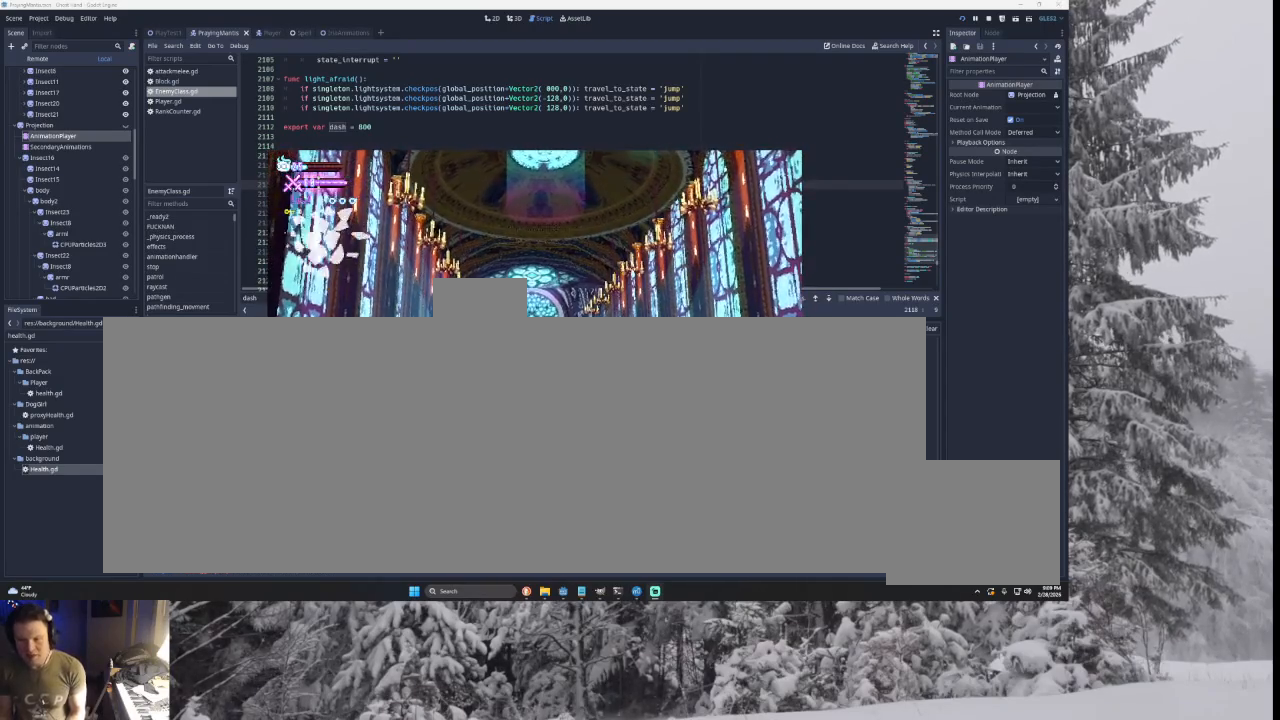
{"buttons": [], "left_stick": "down", "right_stick": "center", "events": [[100, "START", "down"], [100, "left_stick", "center"], [333, "START", "up"], [333, "left_stick", "down"]]}
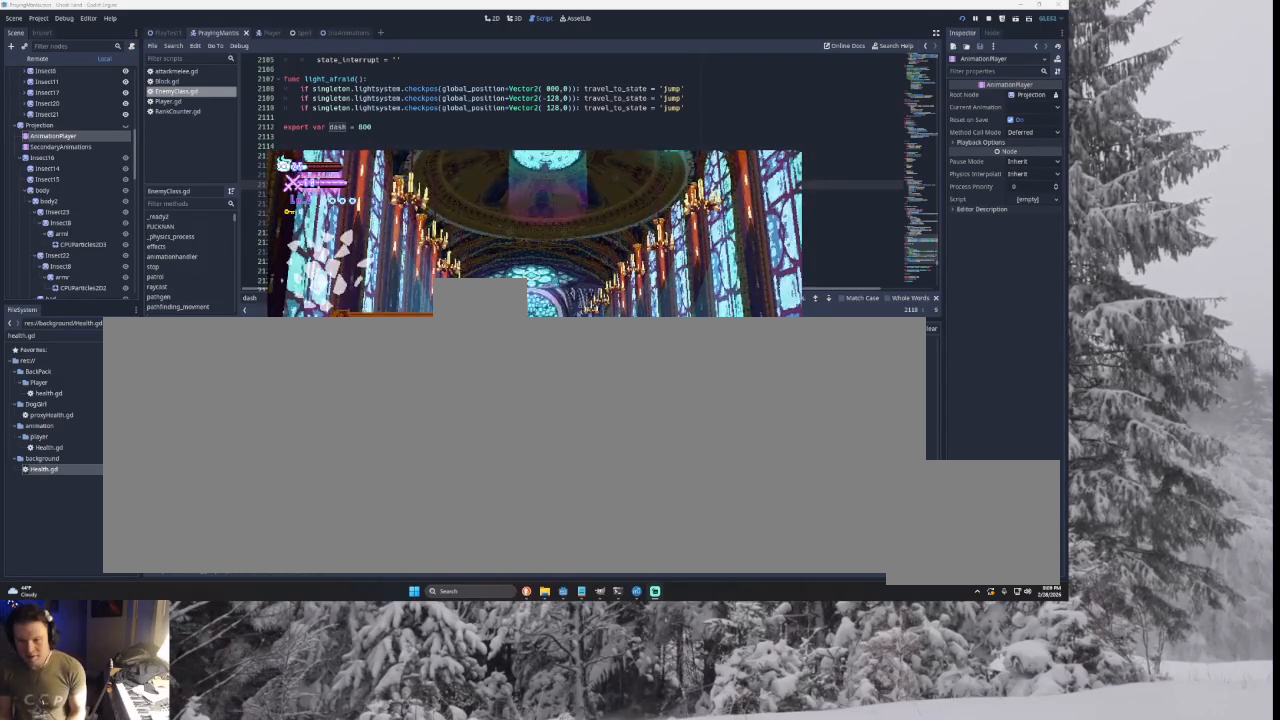
{"buttons": [], "left_stick": "left", "right_stick": "center", "events": [[33, "left_stick", "center"], [67, "SQUARE", "down"], [233, "SQUARE", "up"], [400, "left_stick", "left"]]}
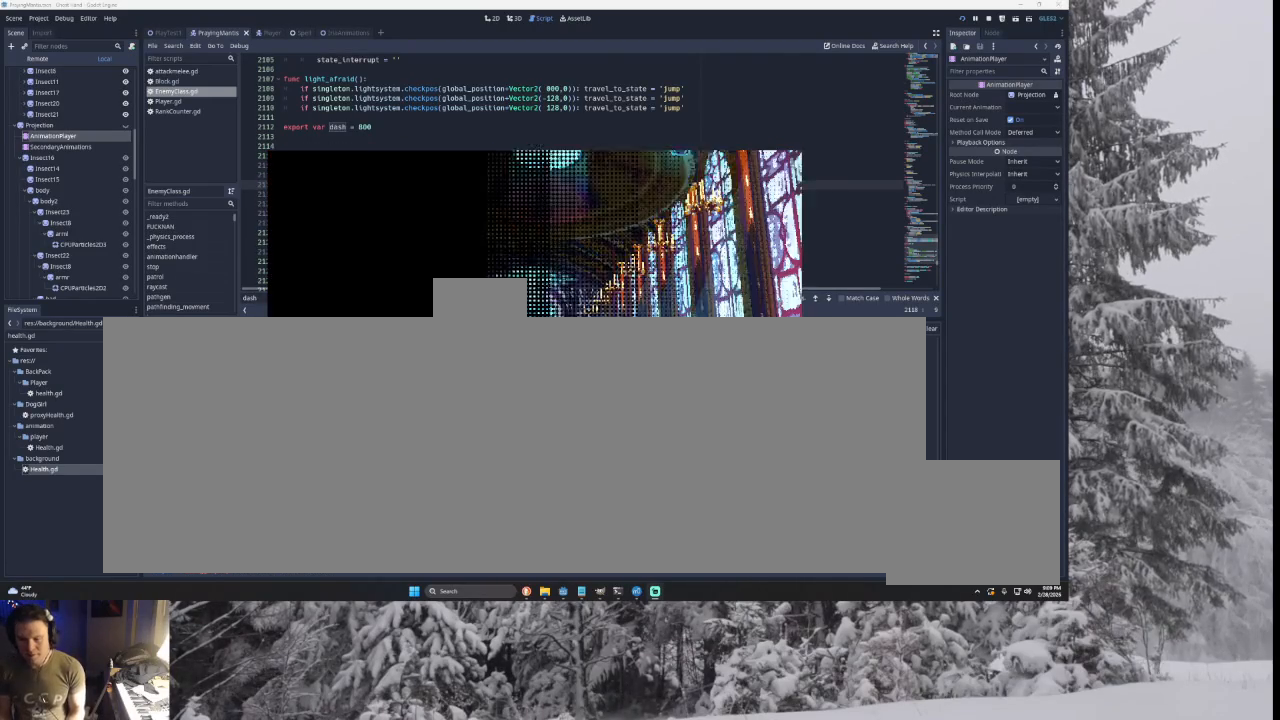
{"buttons": [], "left_stick": "left", "right_stick": "center", "events": [[67, "TRIANGLE", "down"], [200, "TRIANGLE", "up"], [267, "SQUARE", "down"], [467, "SQUARE", "up"]]}
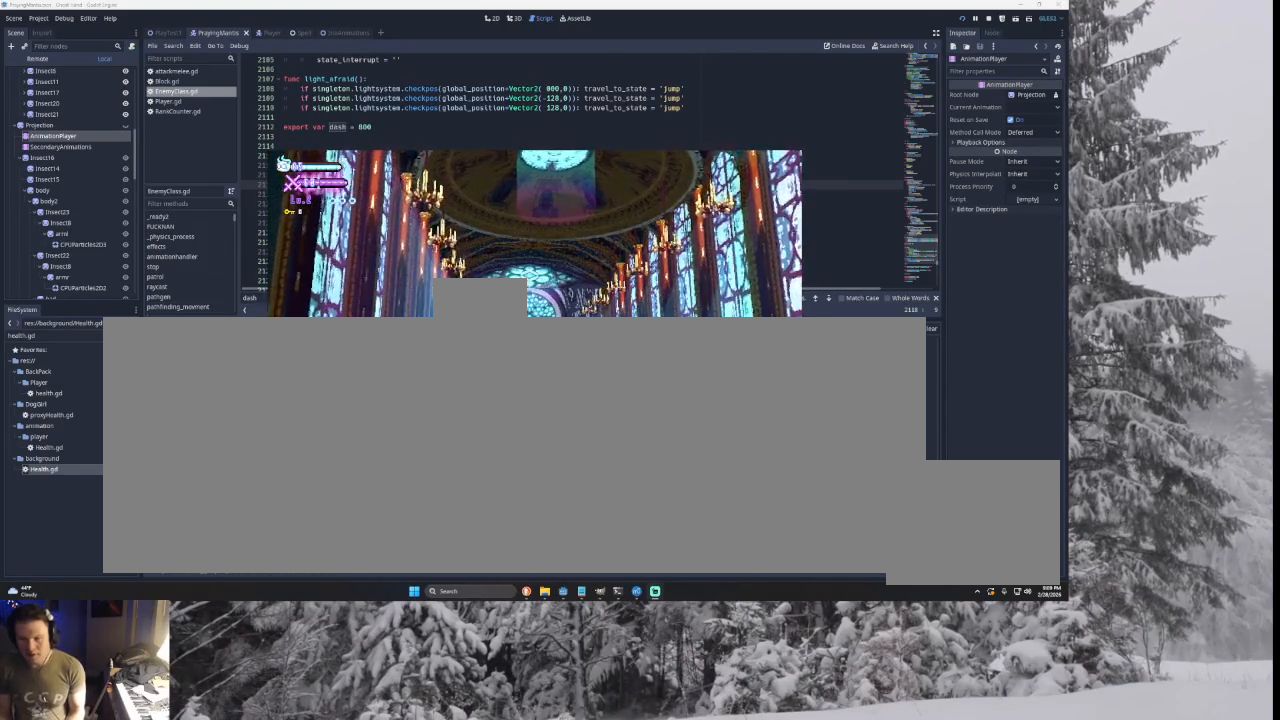
{"buttons": ["SQUARE"], "left_stick": "left", "right_stick": "center", "events": [[167, "TRIANGLE", "down"], [333, "TRIANGLE", "up"], [367, "SQUARE", "down"]]}
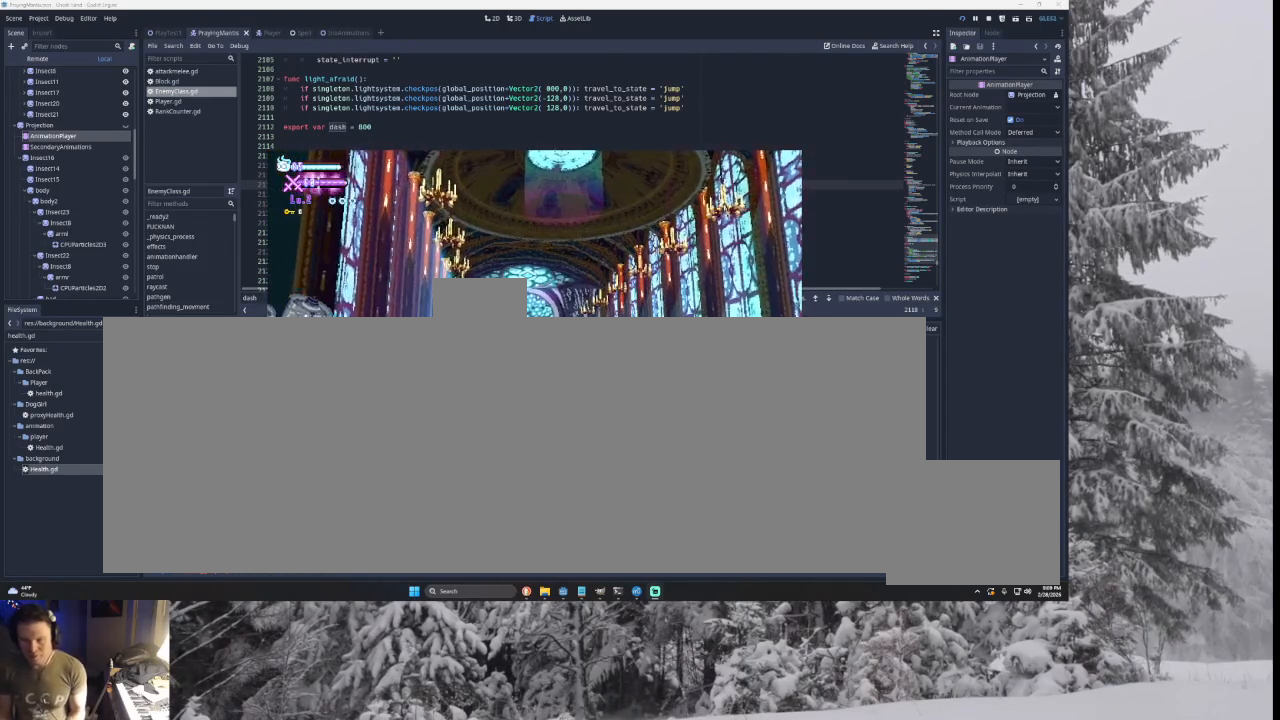
{"buttons": [], "left_stick": "left", "right_stick": "center", "events": [[33, "SQUARE", "up"], [233, "TRIANGLE", "down"], [433, "TRIANGLE", "up"]]}
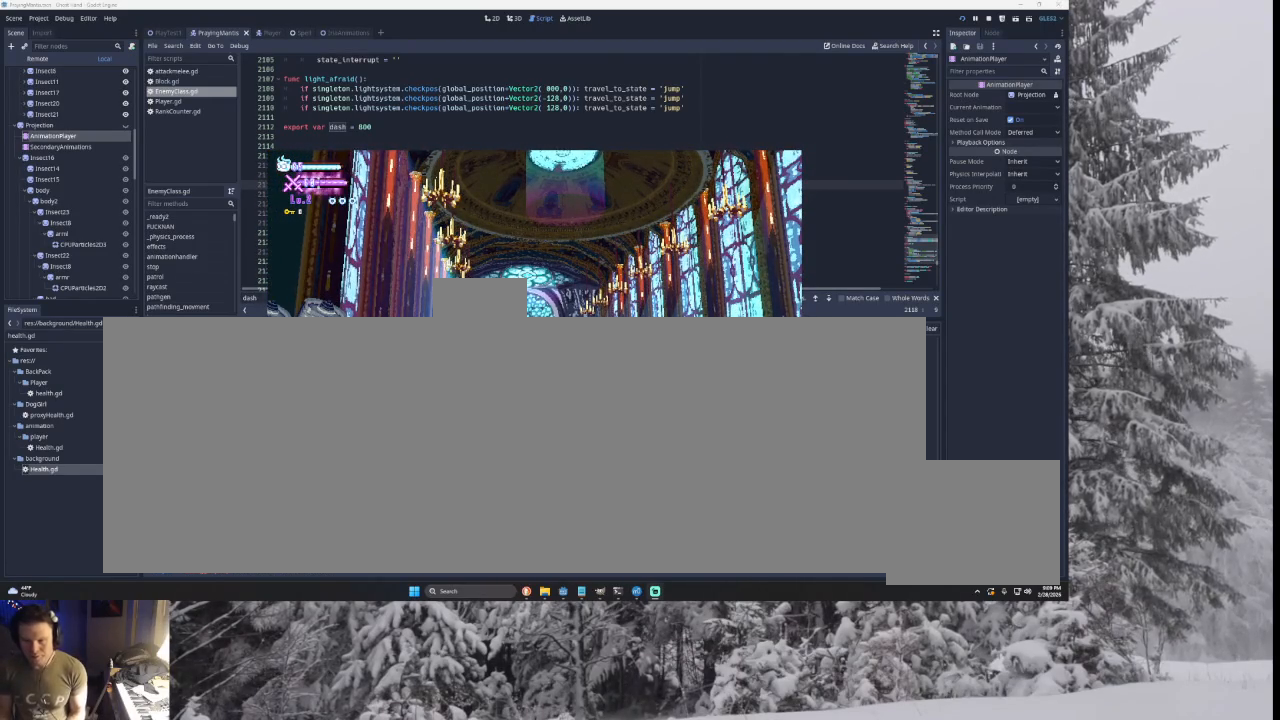
{"buttons": ["SQUARE"], "left_stick": "left", "right_stick": "center", "events": [[100, "SQUARE", "down"], [167, "left_stick", "center"], [233, "SQUARE", "up"], [300, "SQUARE", "down"], [333, "left_stick", "left"], [433, "SQUARE", "up"], [500, "SQUARE", "down"]]}
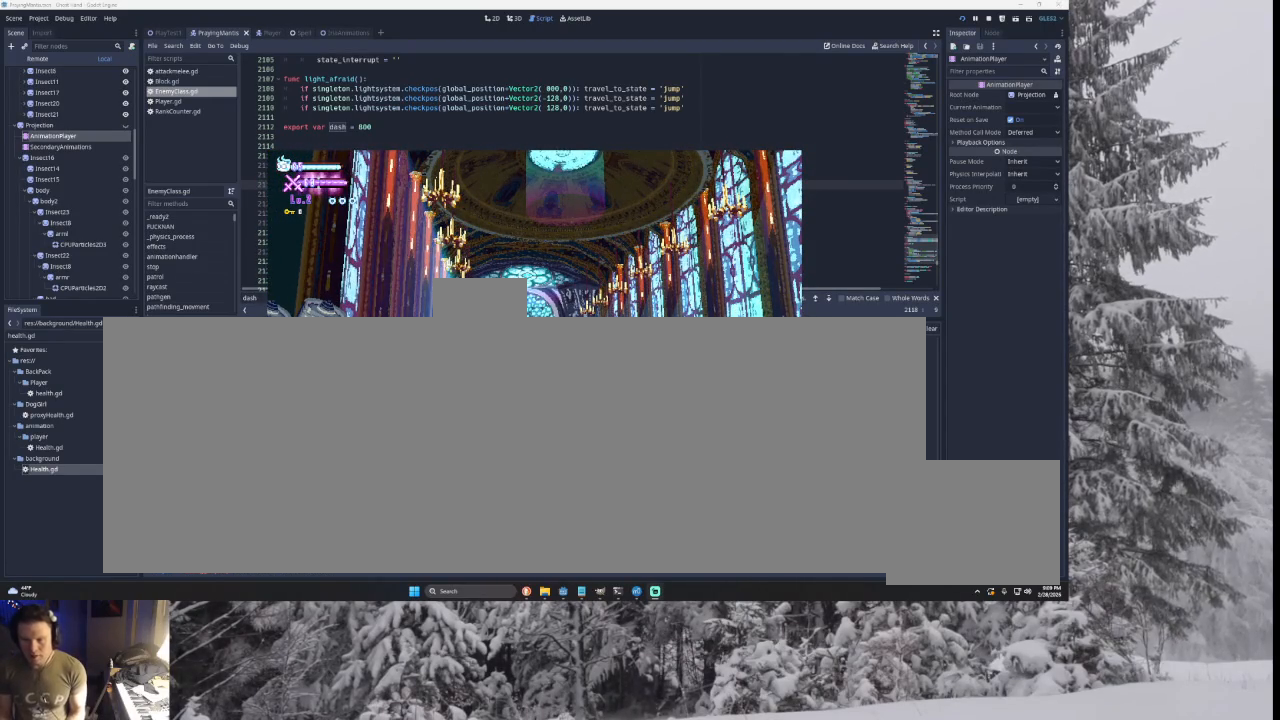
{"buttons": [], "left_stick": "left", "right_stick": "center", "events": [[33, "left_stick", "center"], [100, "SQUARE", "up"], [100, "left_stick", "left"], [200, "SQUARE", "down"], [200, "left_stick", "center"], [267, "SQUARE", "up"], [333, "left_stick", "left"]]}
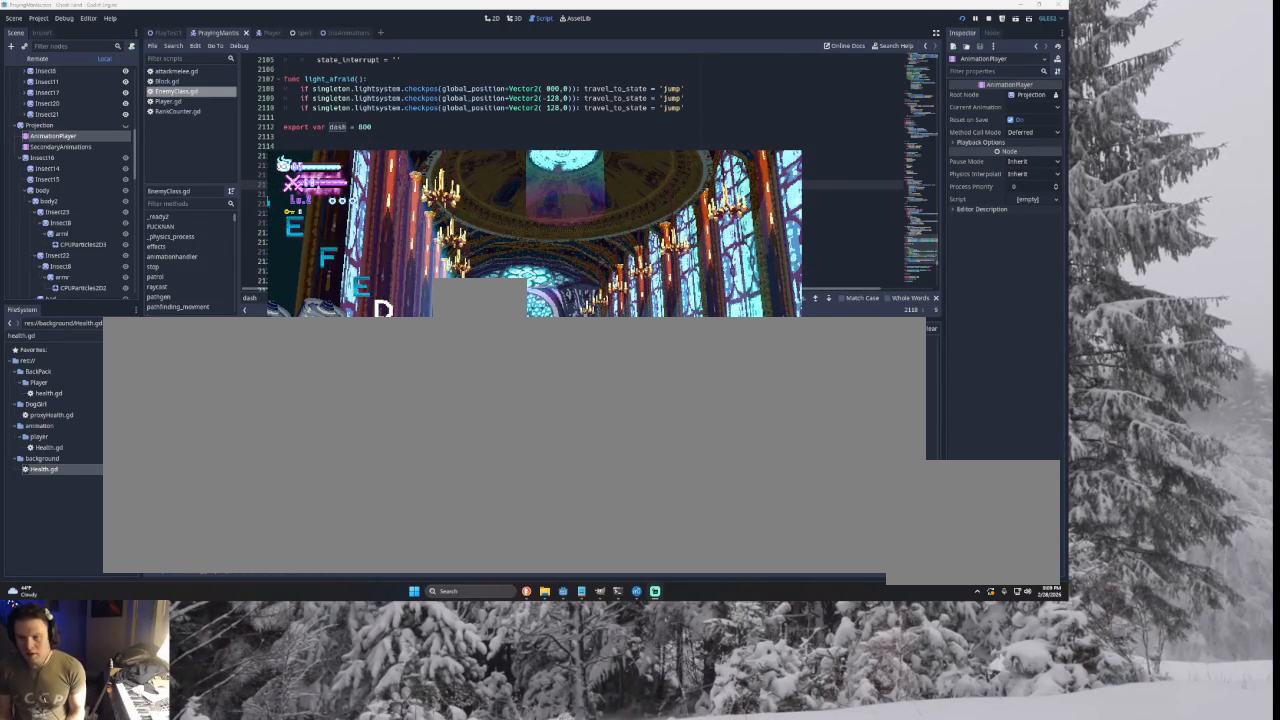
{"buttons": [], "left_stick": "center", "right_stick": "center", "events": [[267, "left_stick", "center"], [367, "left_stick", "left"], [500, "left_stick", "center"]]}
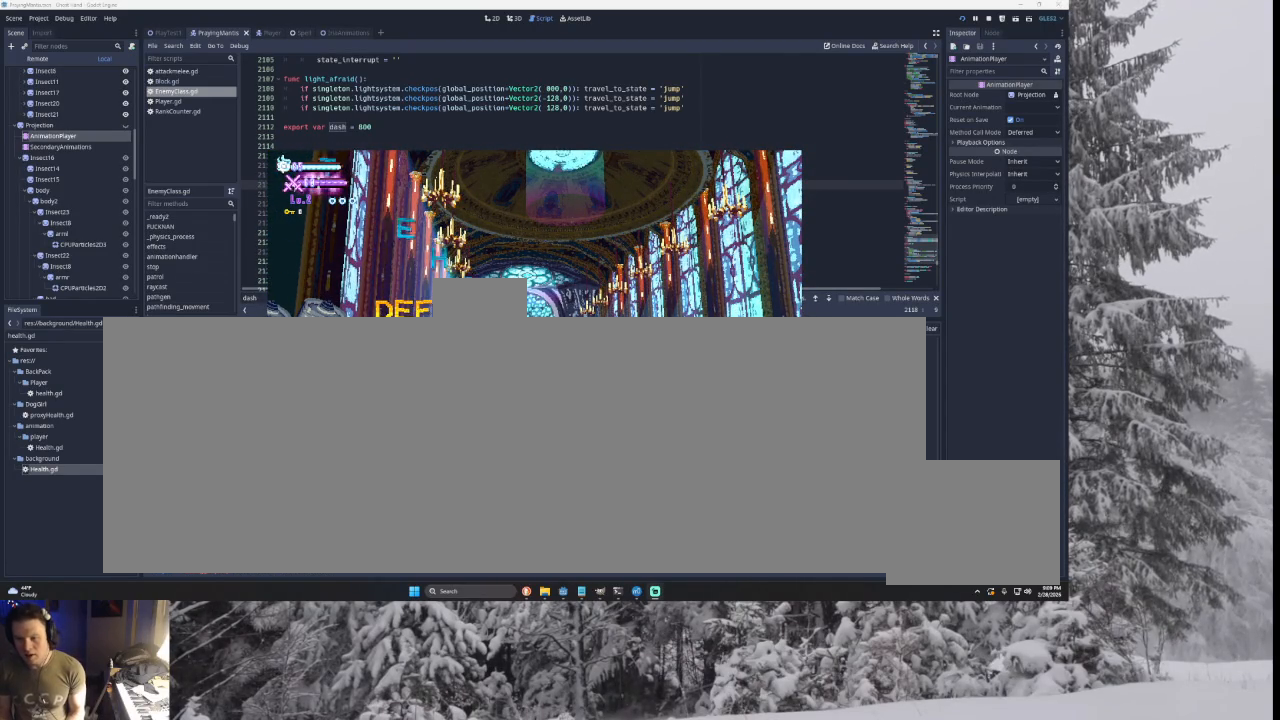
{"buttons": [], "left_stick": "center", "right_stick": "center", "events": [[133, "left_stick", "left"], [200, "TRIANGLE", "down"], [267, "left_stick", "center"], [300, "TRIANGLE", "up"], [367, "left_stick", "left"], [500, "left_stick", "center"]]}
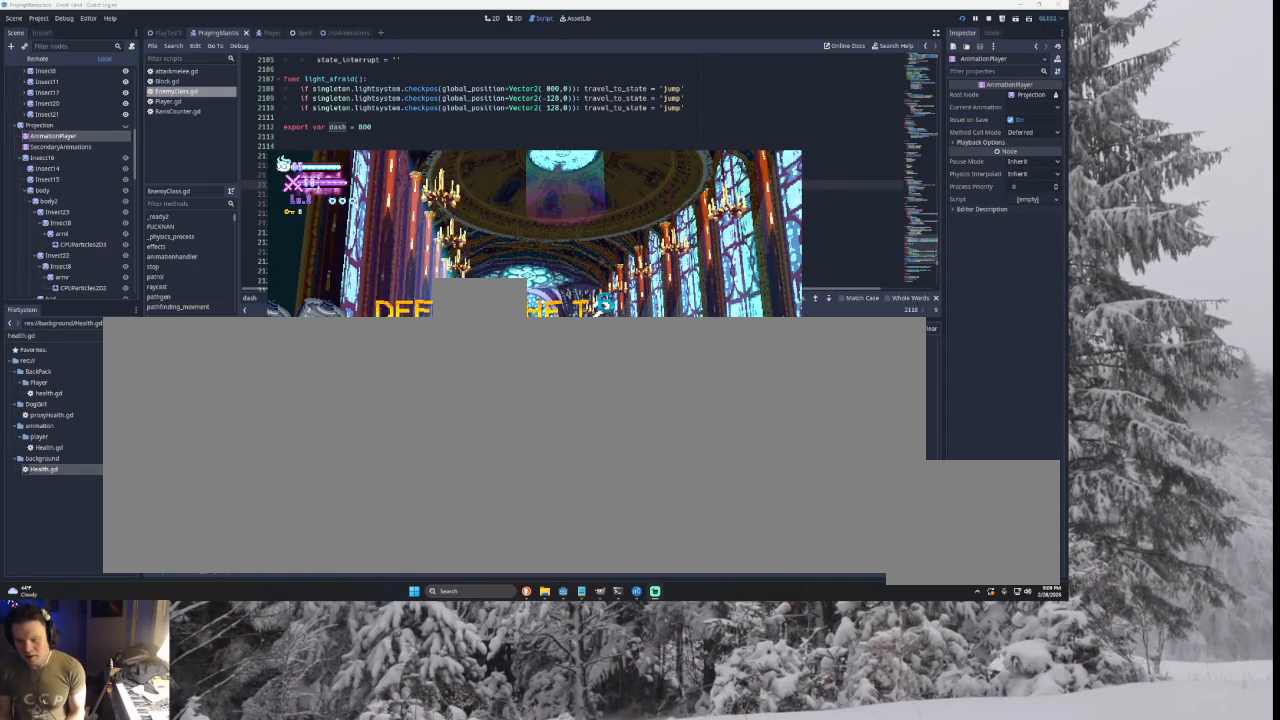
{"buttons": [], "left_stick": "center", "right_stick": "center", "events": [[233, "left_stick", "right"], [500, "left_stick", "center"]]}
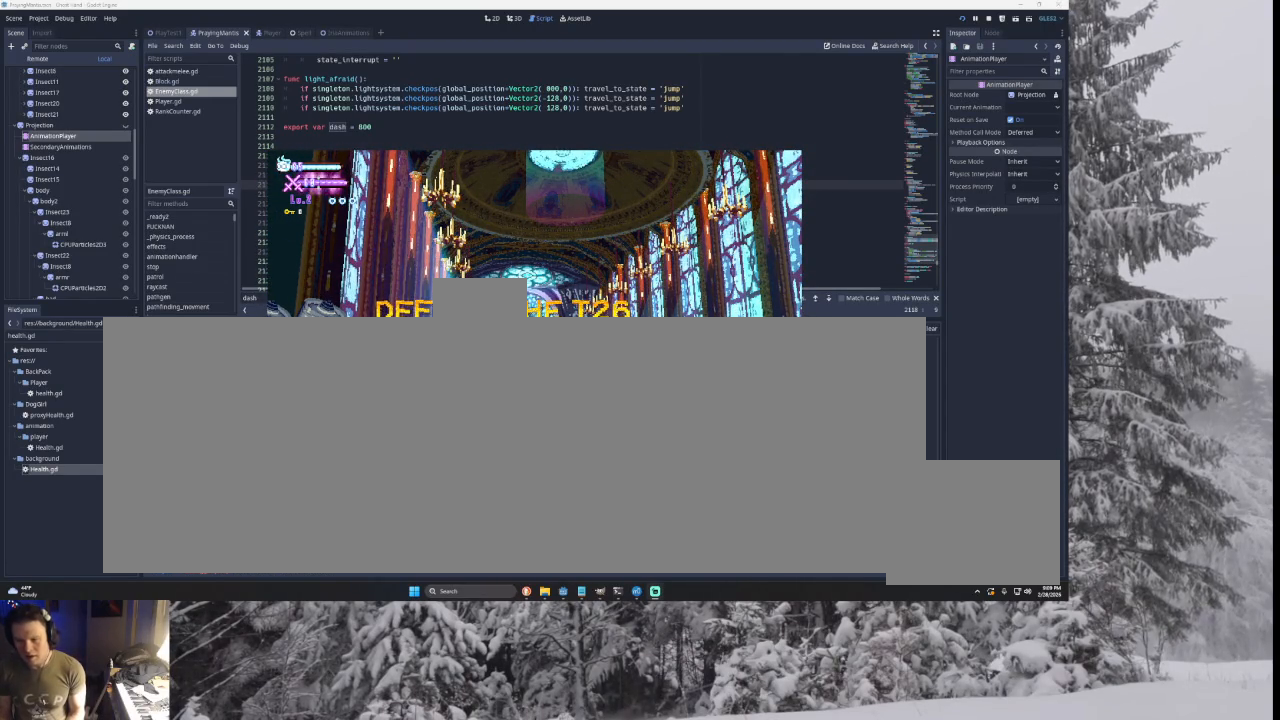
{"buttons": ["TRIANGLE"], "left_stick": "left", "right_stick": "center", "events": [[200, "left_stick", "right"], [367, "TRIANGLE", "down"], [367, "left_stick", "center"], [433, "left_stick", "left"]]}
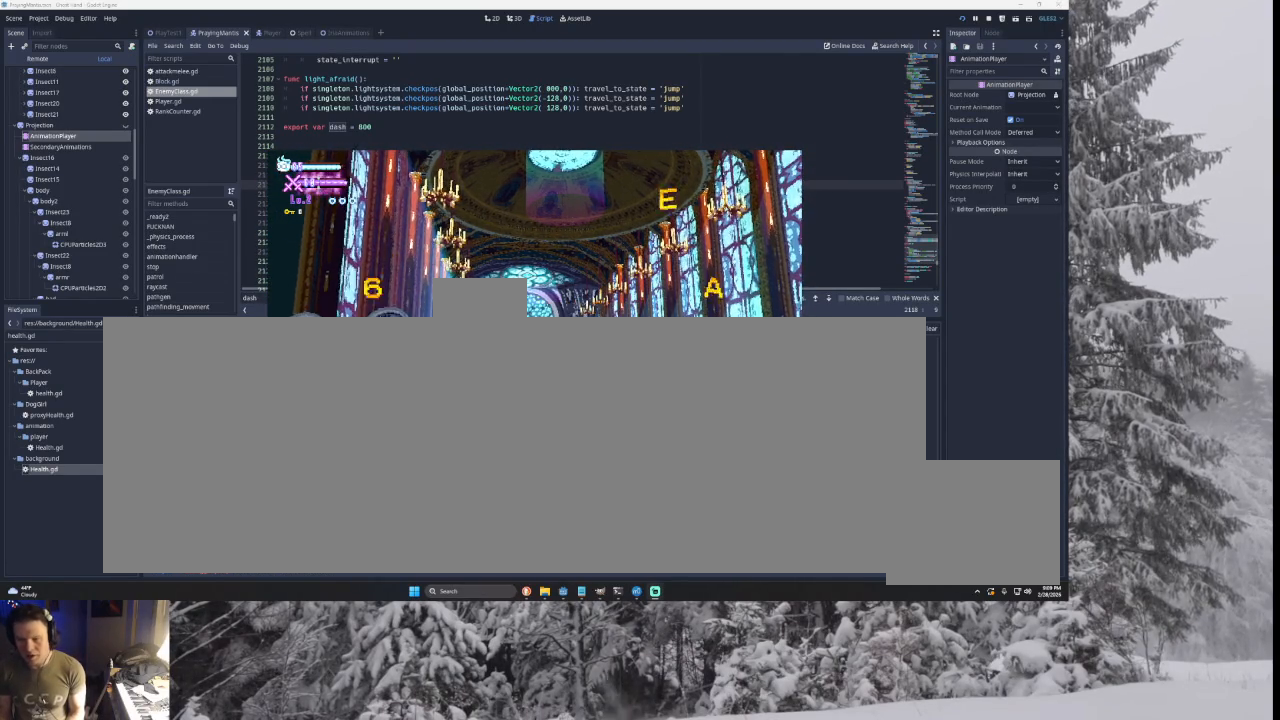
{"buttons": ["TRIANGLE"], "left_stick": "right", "right_stick": "center", "events": [[67, "TRIANGLE", "up"], [133, "left_stick", "center"], [167, "SQUARE", "down"], [267, "left_stick", "down"], [333, "SQUARE", "up"], [367, "left_stick", "right"], [467, "TRIANGLE", "down"]]}
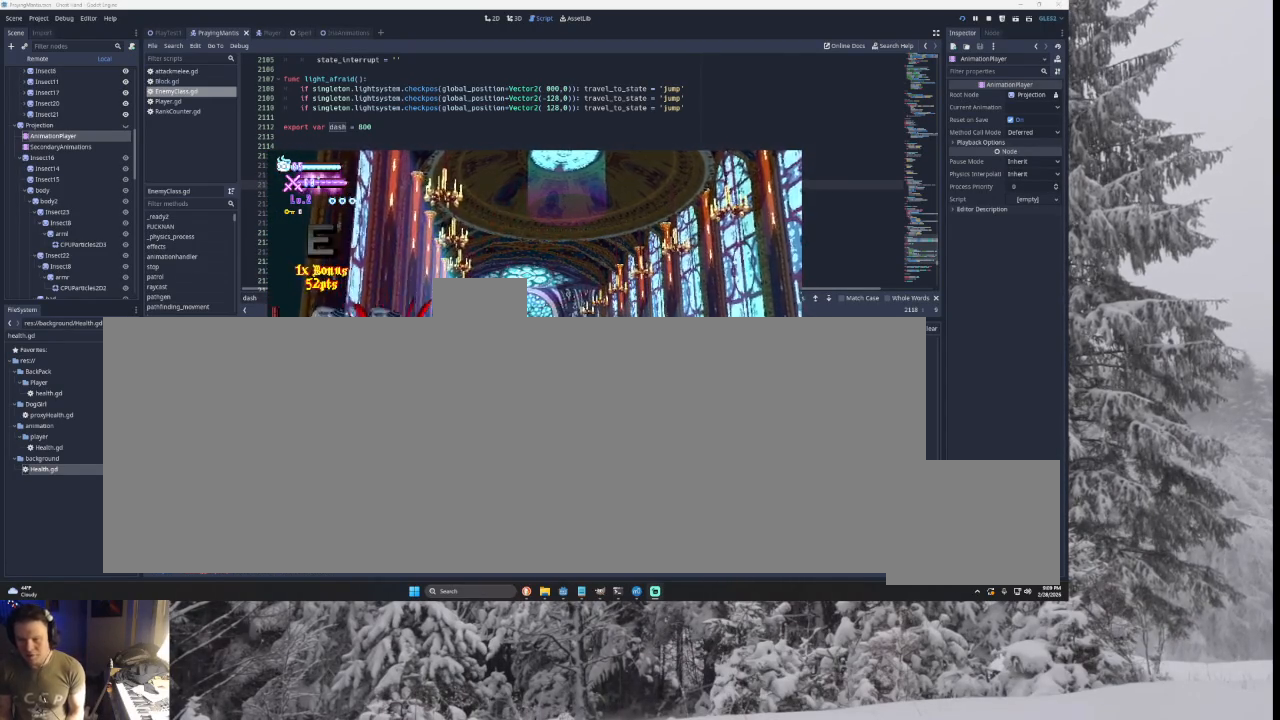
{"buttons": ["SQUARE"], "left_stick": "down-right", "right_stick": "center", "events": [[233, "TRIANGLE", "up"], [233, "left_stick", "left"], [333, "left_stick", "center"], [367, "SQUARE", "down"], [467, "left_stick", "down-right"]]}
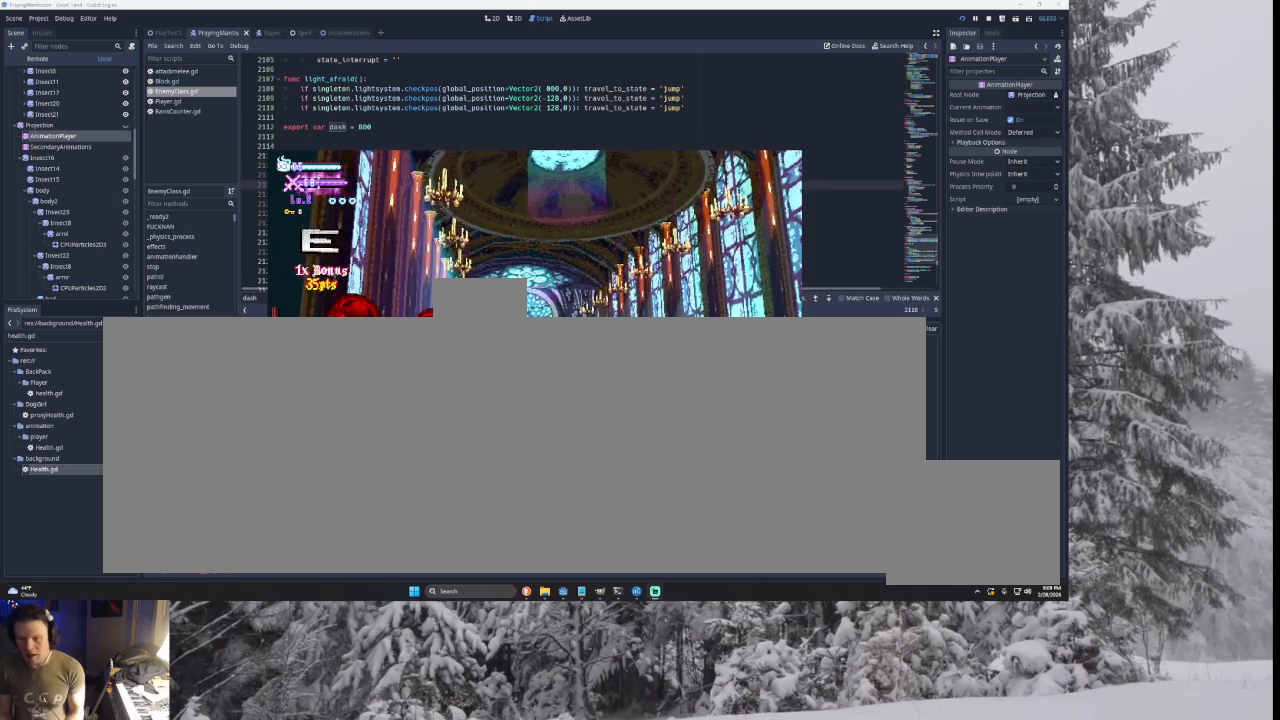
{"buttons": ["SQUARE"], "left_stick": "center", "right_stick": "center", "events": [[33, "SQUARE", "up"], [33, "left_stick", "right"], [167, "TRIANGLE", "down"], [300, "left_stick", "left"], [333, "TRIANGLE", "up"], [367, "left_stick", "center"], [467, "SQUARE", "down"]]}
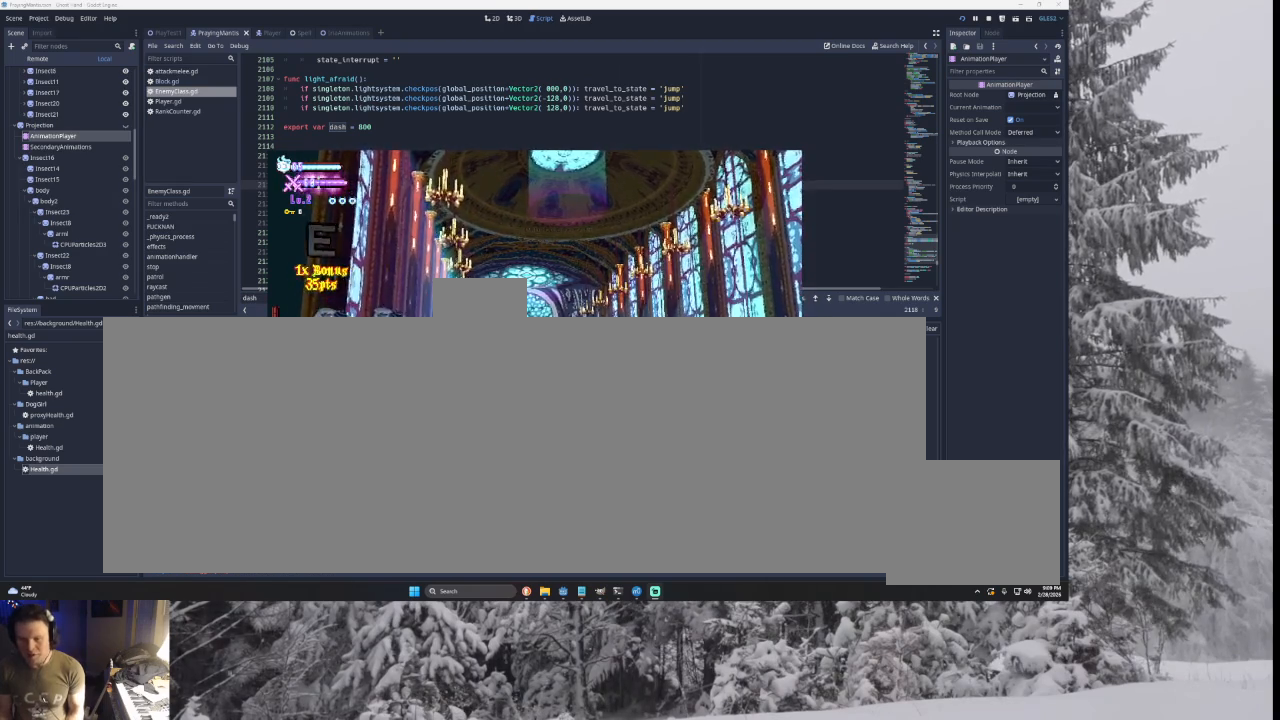
{"buttons": ["SQUARE"], "left_stick": "center", "right_stick": "center", "events": [[67, "SQUARE", "up"], [67, "left_stick", "right"], [233, "TRIANGLE", "down"], [367, "TRIANGLE", "up"], [367, "left_stick", "left"], [433, "left_stick", "center"], [467, "SQUARE", "down"]]}